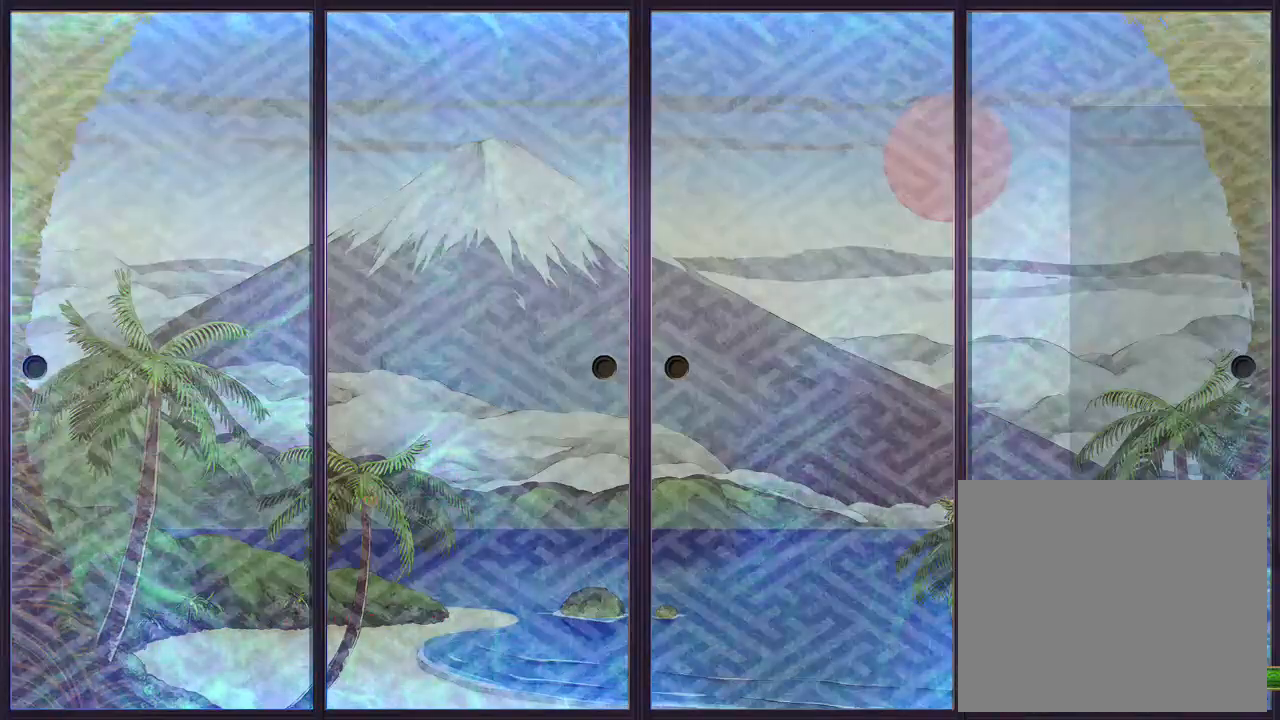
Gameplay with a controller (PlayStation layout); each line is a JSON object with the inputs held at the frame after it. "events" lists button and stick changes between this image and that frame as [ms after this image, input, new state], when the widget could be followed in between. Not read: HOME.
{"buttons": [], "left_stick": "center", "right_stick": "center", "events": [[200, "SQUARE", "down"], [367, "SQUARE", "up"]]}
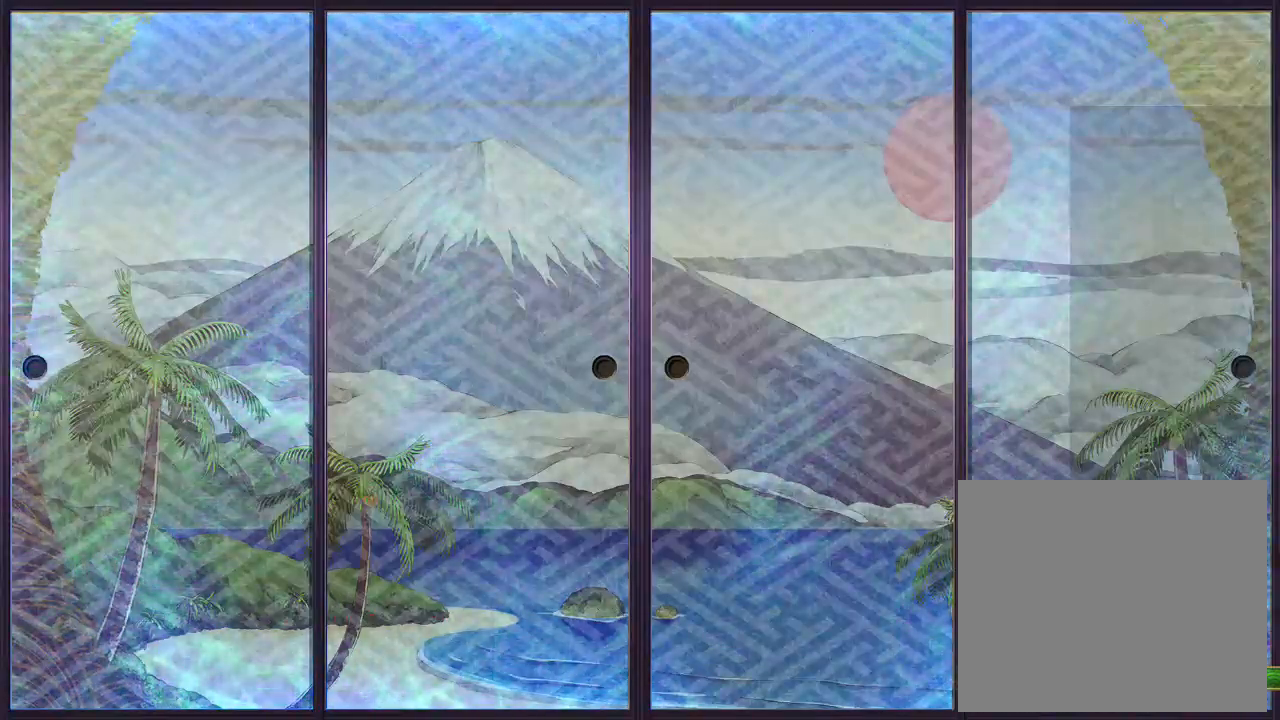
{"buttons": [], "left_stick": "center", "right_stick": "center", "events": [[67, "TRIANGLE", "down"], [117, "TRIANGLE", "up"]]}
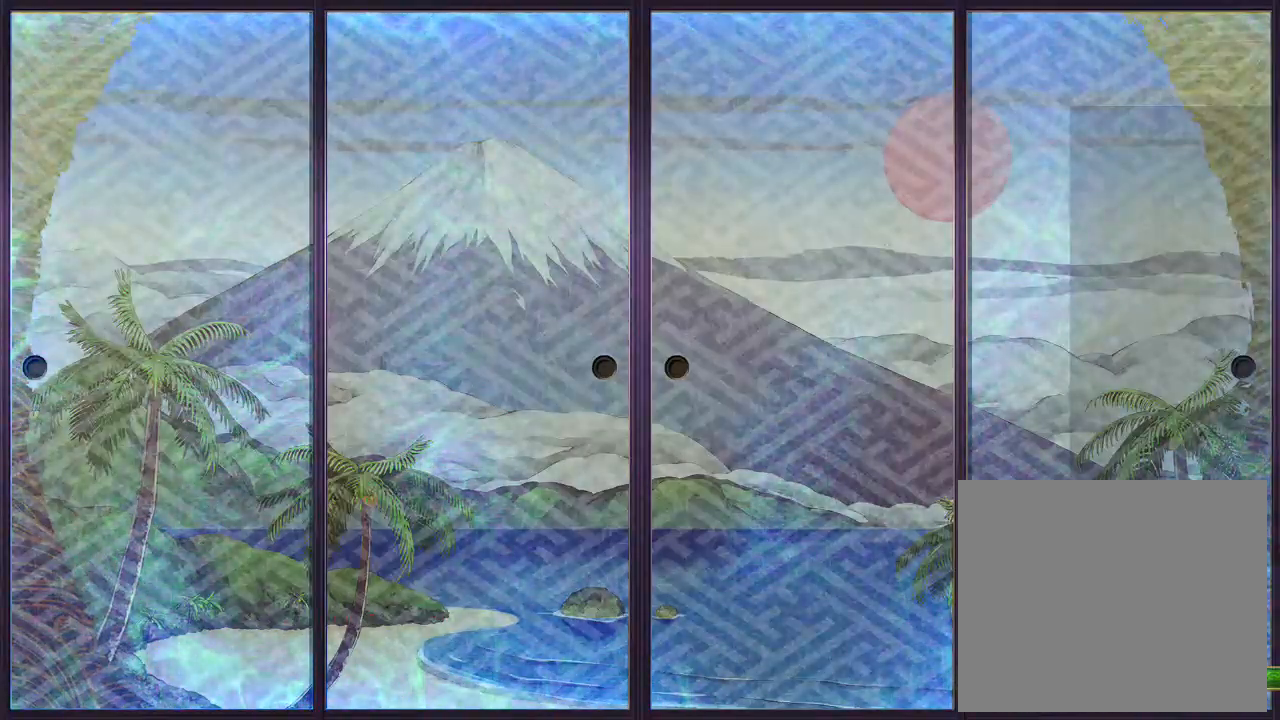
{"buttons": [], "left_stick": "center", "right_stick": "center", "events": [[117, "SQUARE", "down"], [200, "SQUARE", "up"]]}
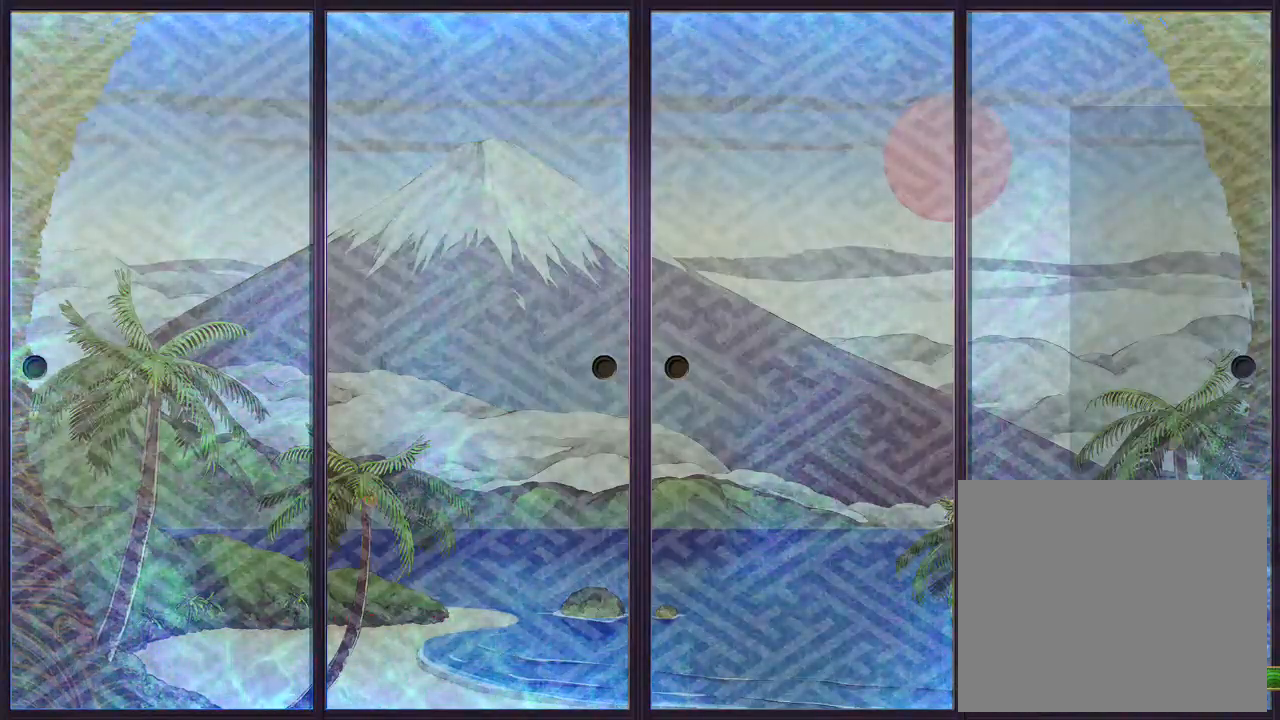
{"buttons": ["TRIANGLE"], "left_stick": "center", "right_stick": "center", "events": [[83, "SQUARE", "down"], [133, "SQUARE", "up"], [267, "TRIANGLE", "down"]]}
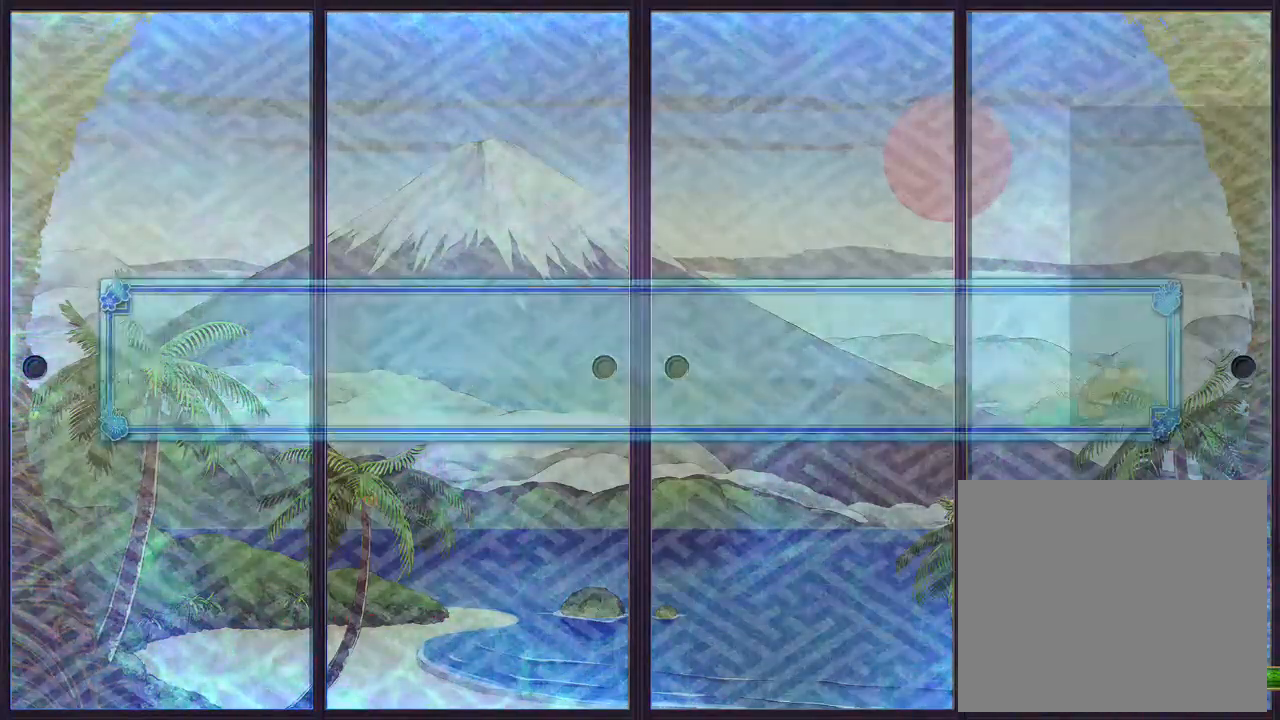
{"buttons": [], "left_stick": "center", "right_stick": "center", "events": [[250, "TRIANGLE", "up"]]}